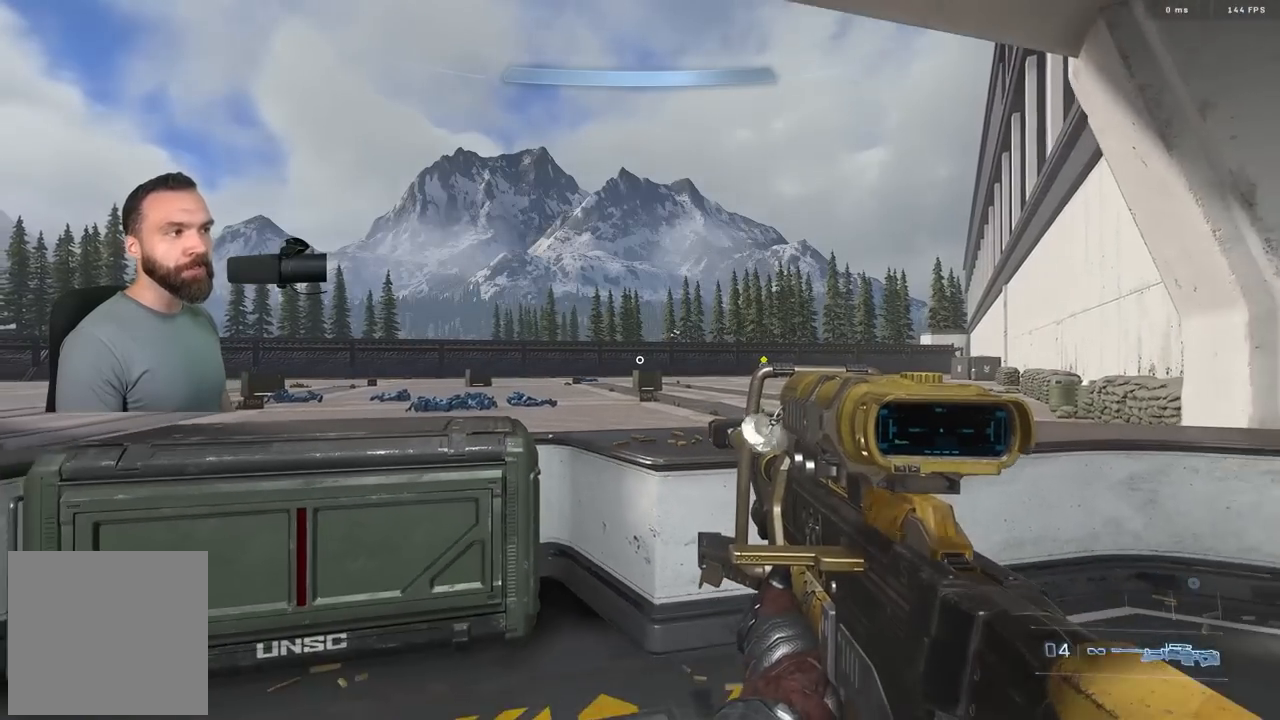
Gameplay with a controller (Xbox layout); each line is a JSON object with the inputs held at the frame after it. "events" lists button and stick changes between this image and that frame as [ms after this image, input, new state], when the widget could be followed in between.
{"buttons": [], "left_stick": "center", "right_stick": "center", "events": [[17, "R3", "down"], [50, "left_stick", "center"], [117, "R3", "up"], [183, "left_stick", "up"], [283, "A", "down"], [367, "A", "up"], [500, "left_stick", "center"]]}
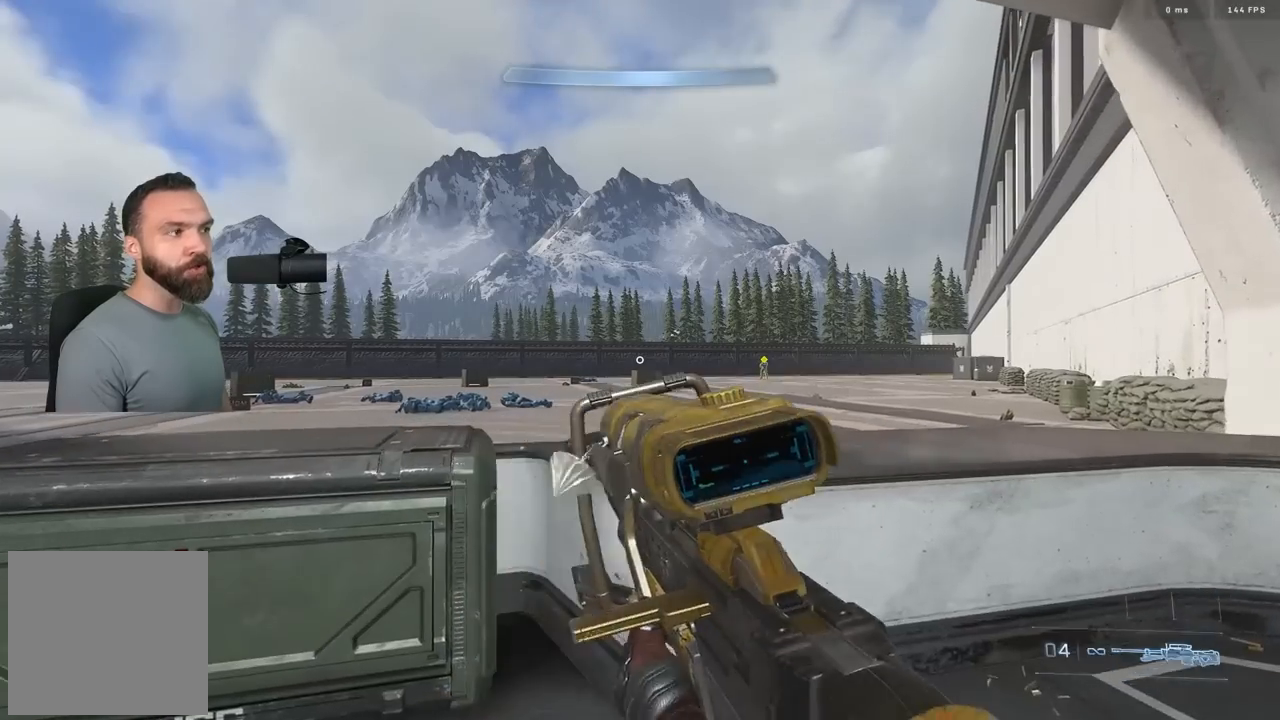
{"buttons": [], "left_stick": "center", "right_stick": "center", "events": [[100, "left_stick", "down"], [483, "left_stick", "center"]]}
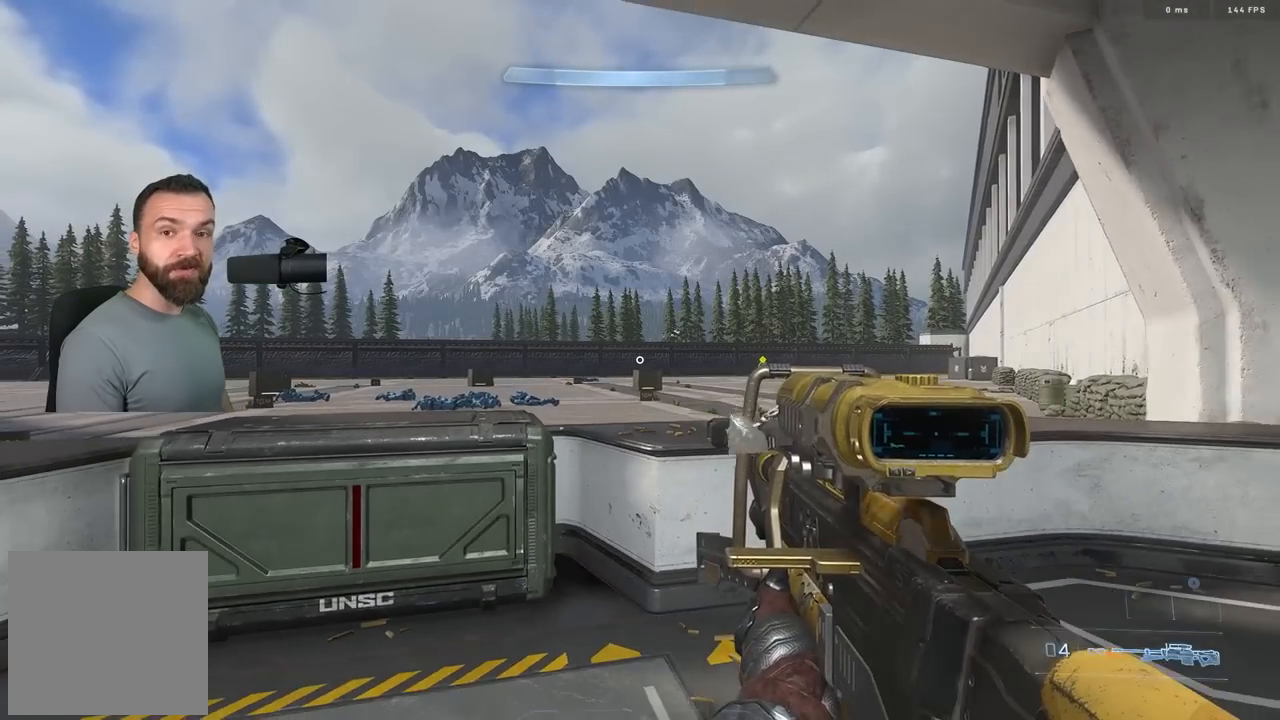
{"buttons": [], "left_stick": "center", "right_stick": "center", "events": [[100, "R3", "down"], [183, "R3", "up"], [200, "left_stick", "up"], [267, "A", "down"], [383, "A", "up"], [467, "left_stick", "center"]]}
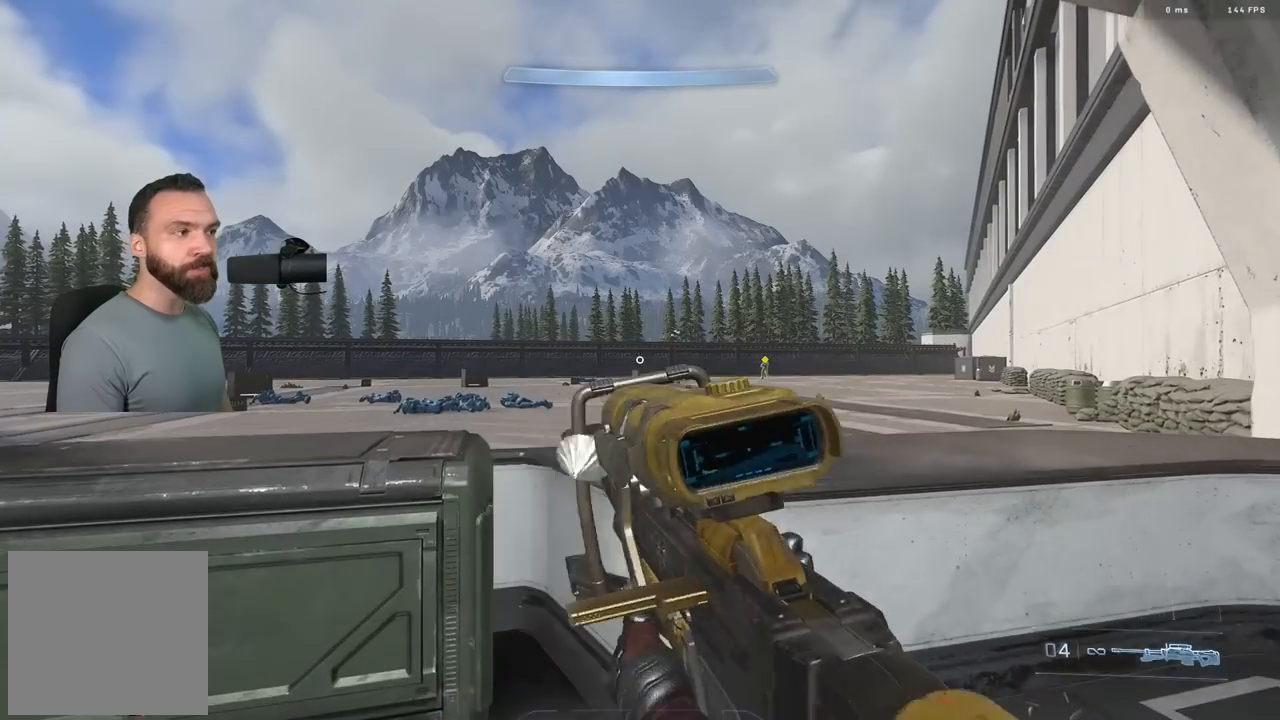
{"buttons": ["B", "R2"], "left_stick": "down", "right_stick": "center", "events": [[100, "left_stick", "down"], [383, "R2", "down"], [450, "B", "down"]]}
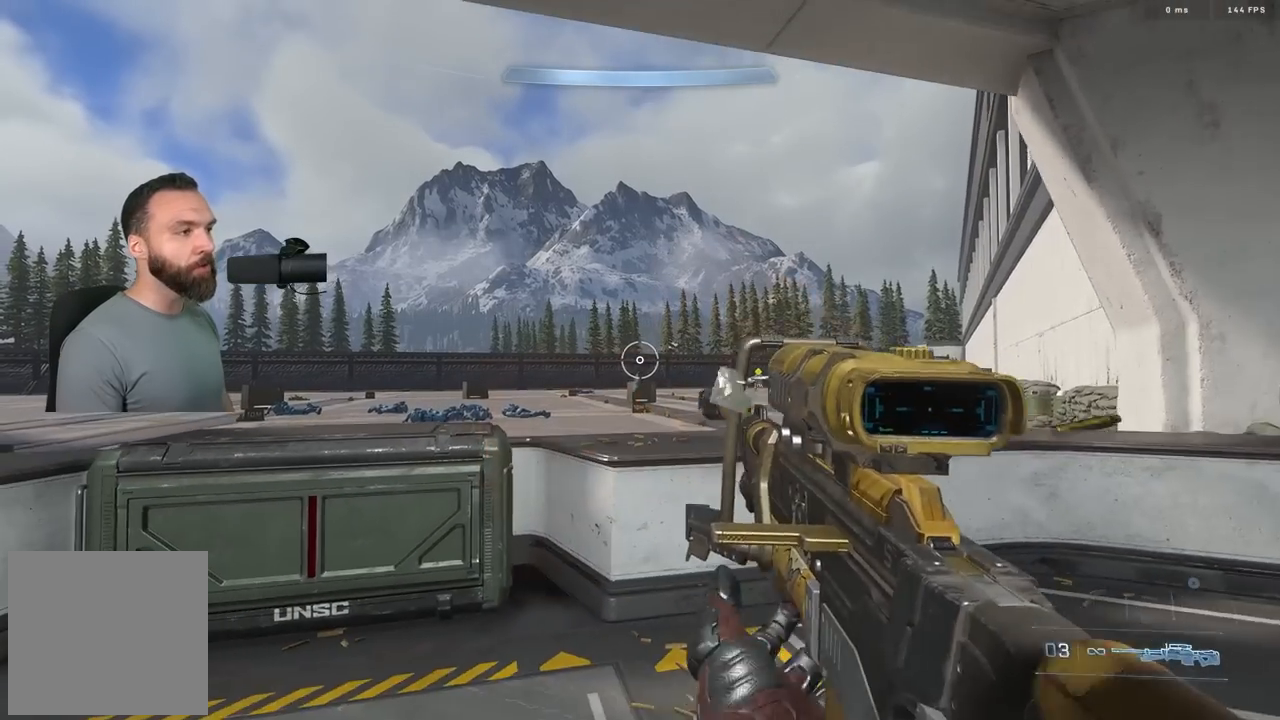
{"buttons": [], "left_stick": "center", "right_stick": "center", "events": [[33, "R2", "up"], [50, "B", "up"], [150, "left_stick", "center"]]}
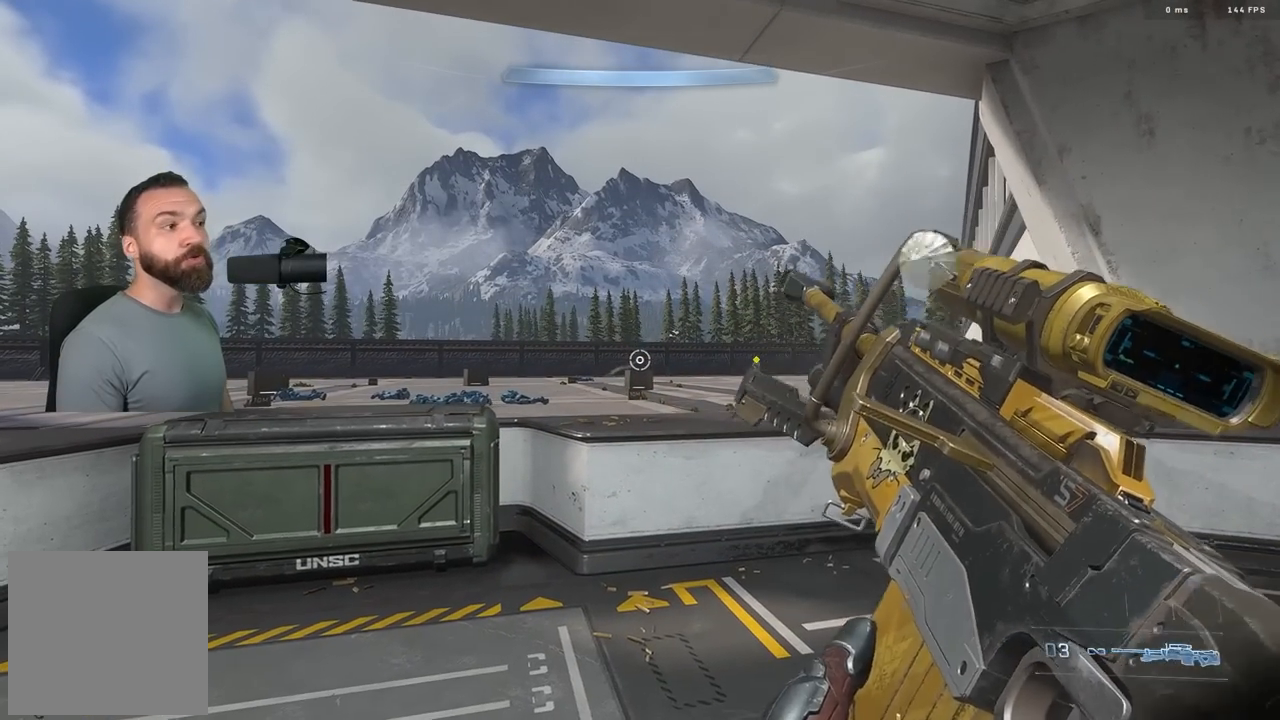
{"buttons": [], "left_stick": "center", "right_stick": "center", "events": []}
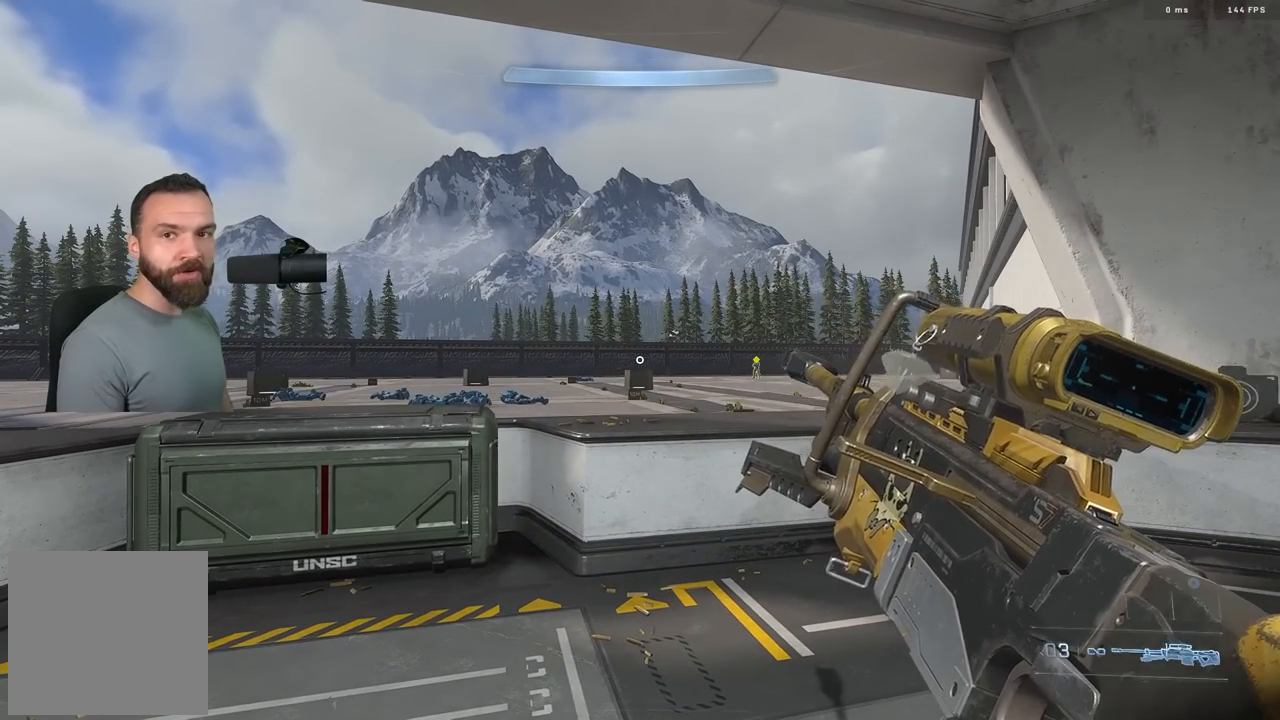
{"buttons": [], "left_stick": "down-left", "right_stick": "center", "events": [[467, "left_stick", "down-left"]]}
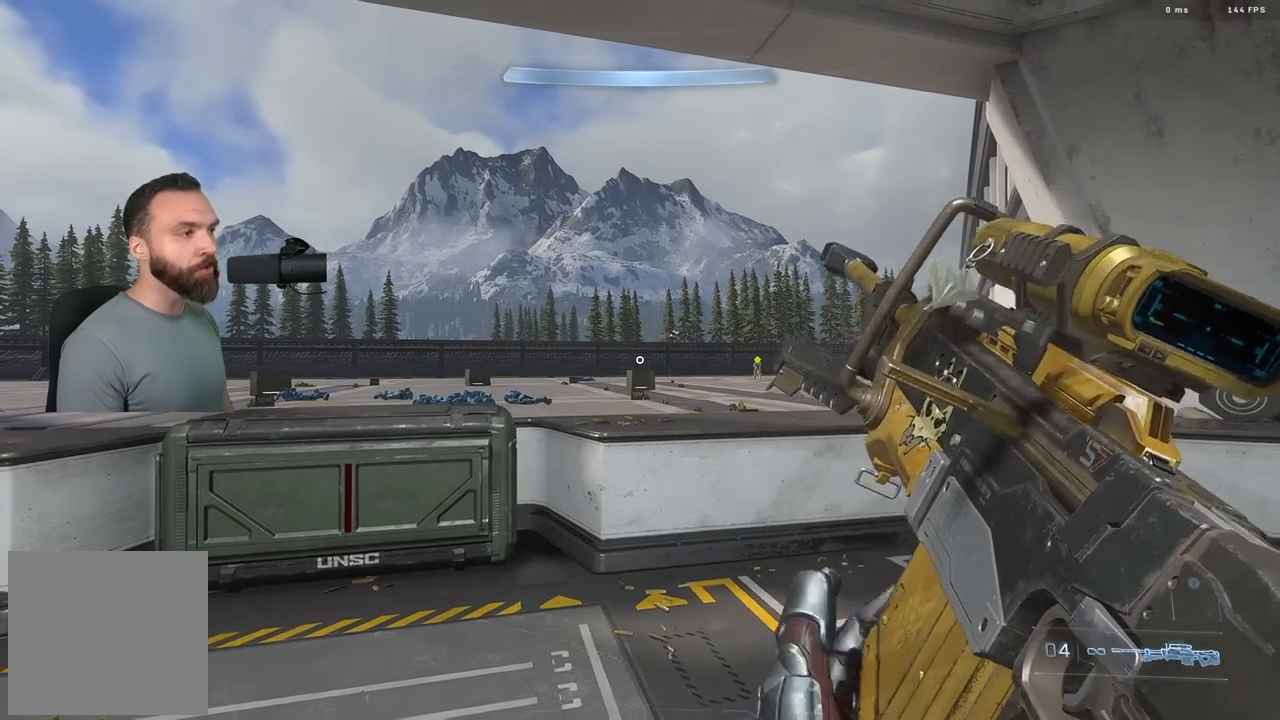
{"buttons": [], "left_stick": "center", "right_stick": "center", "events": [[117, "left_stick", "center"], [400, "R2", "down"], [500, "R2", "up"]]}
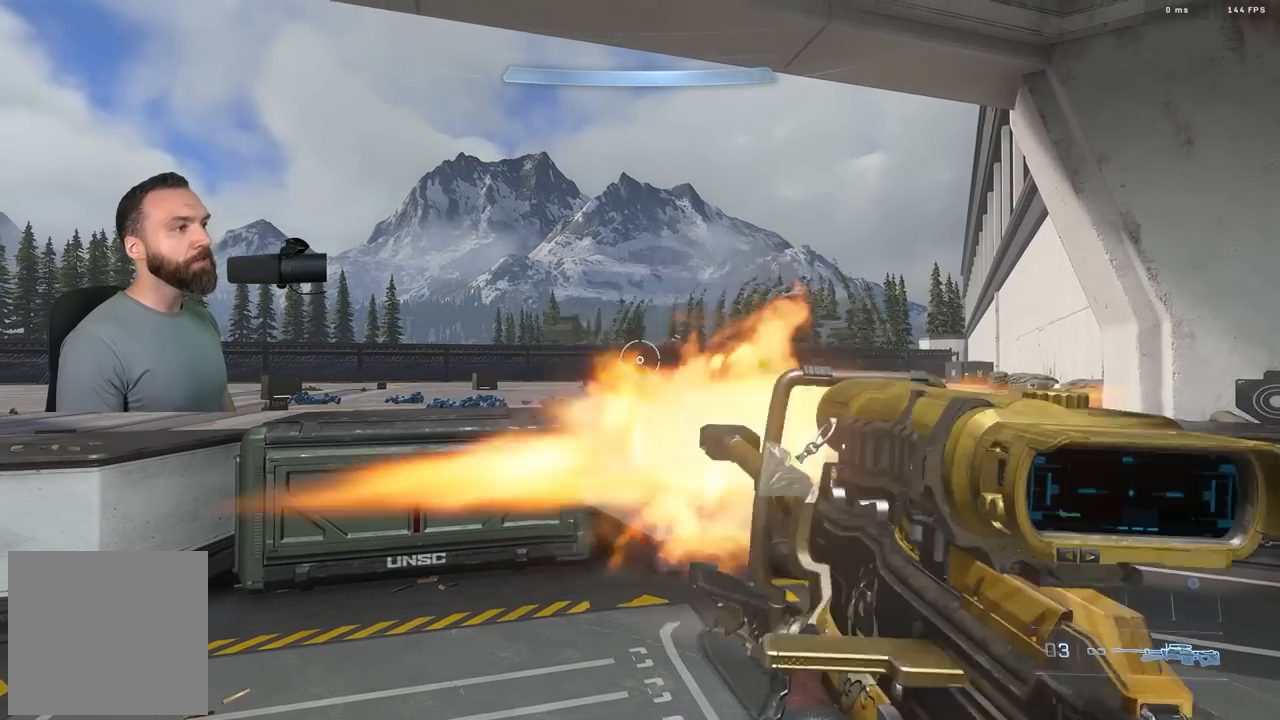
{"buttons": [], "left_stick": "center", "right_stick": "center", "events": [[283, "R1", "down"], [383, "R1", "up"]]}
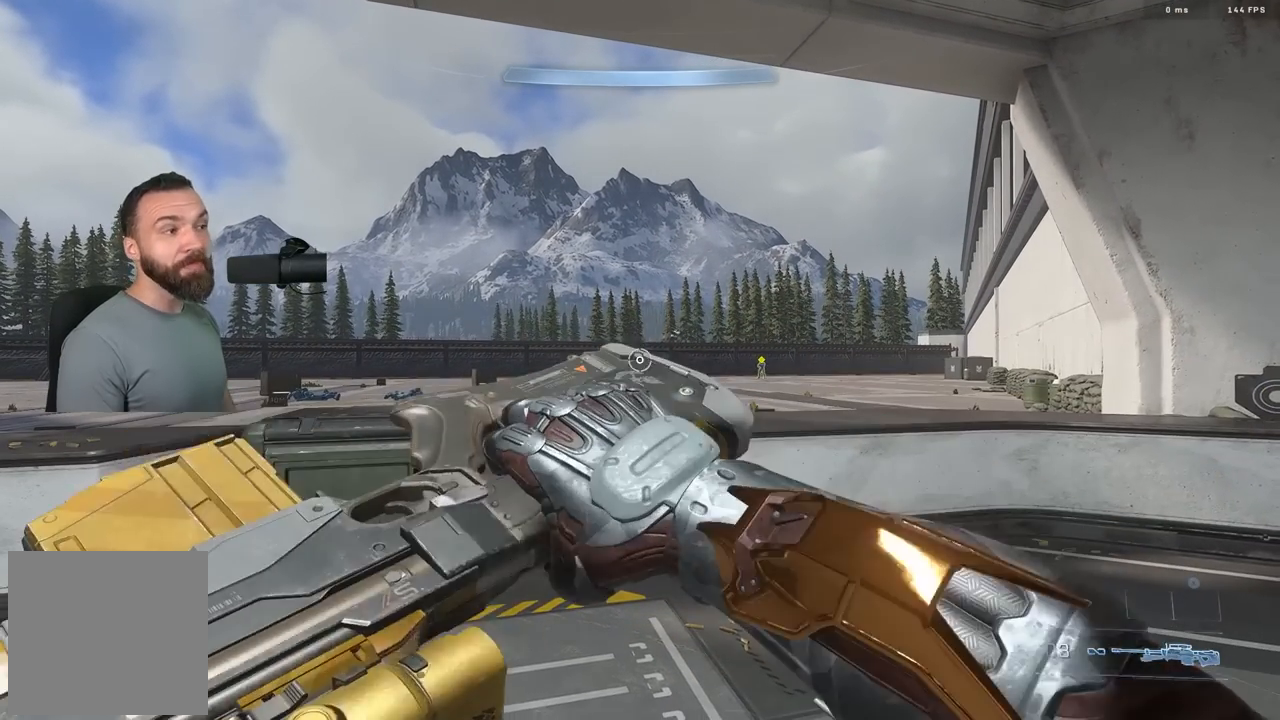
{"buttons": [], "left_stick": "center", "right_stick": "center", "events": []}
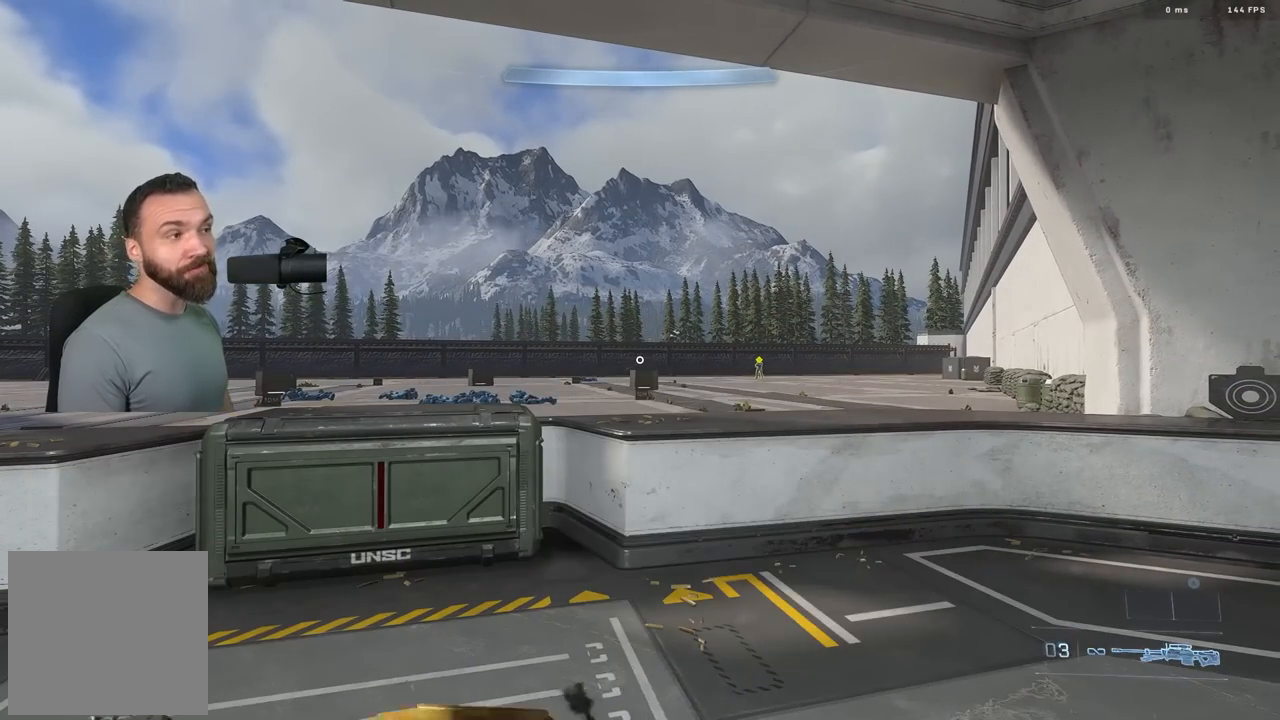
{"buttons": [], "left_stick": "center", "right_stick": "center", "events": []}
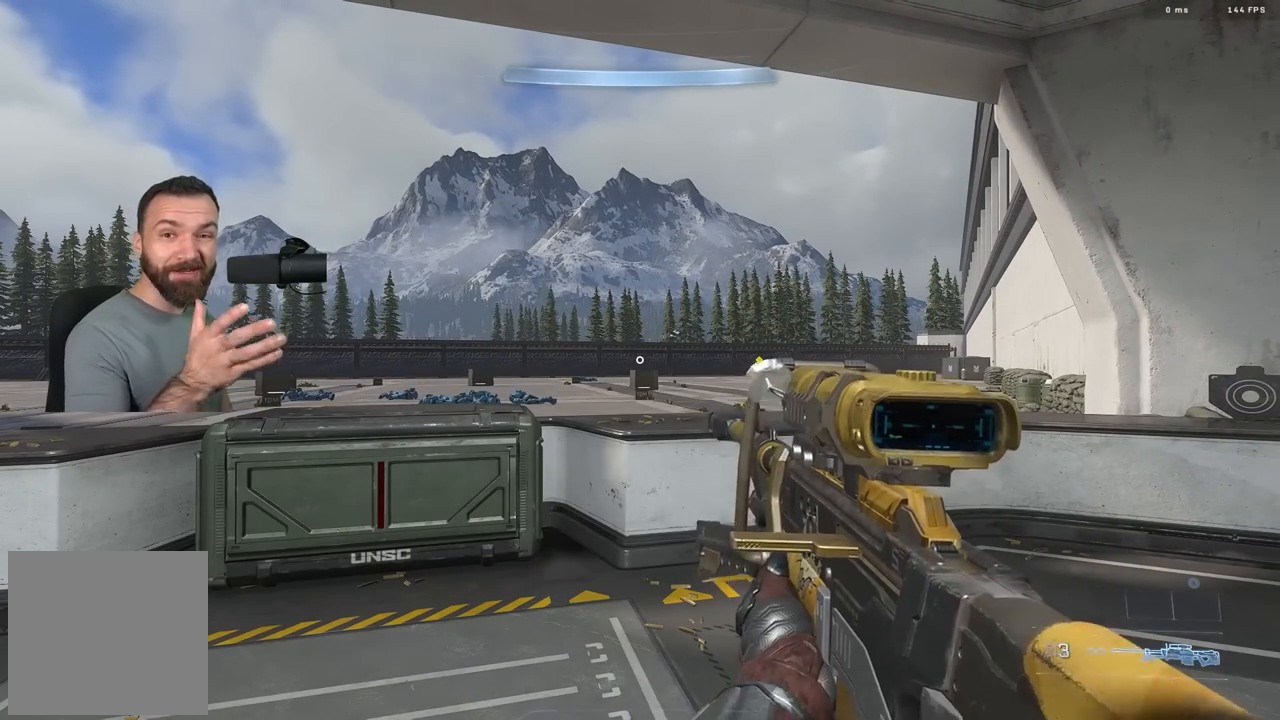
{"buttons": [], "left_stick": "center", "right_stick": "center", "events": []}
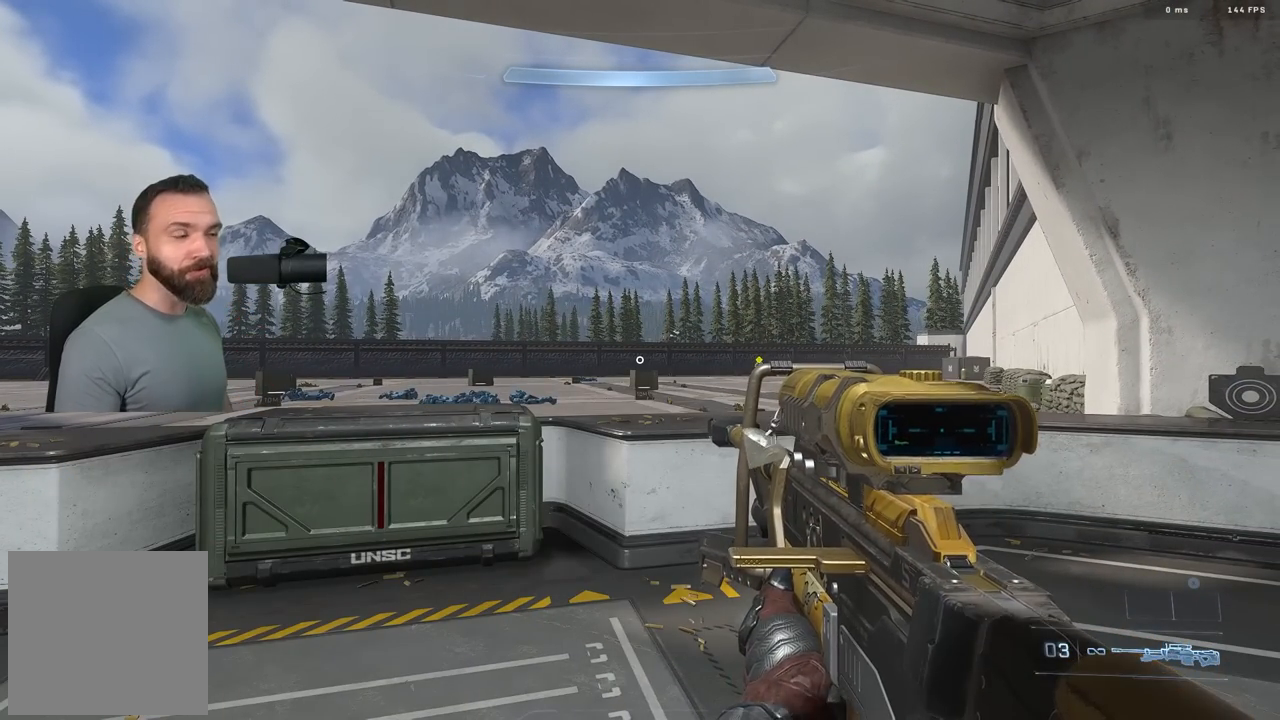
{"buttons": [], "left_stick": "center", "right_stick": "center", "events": []}
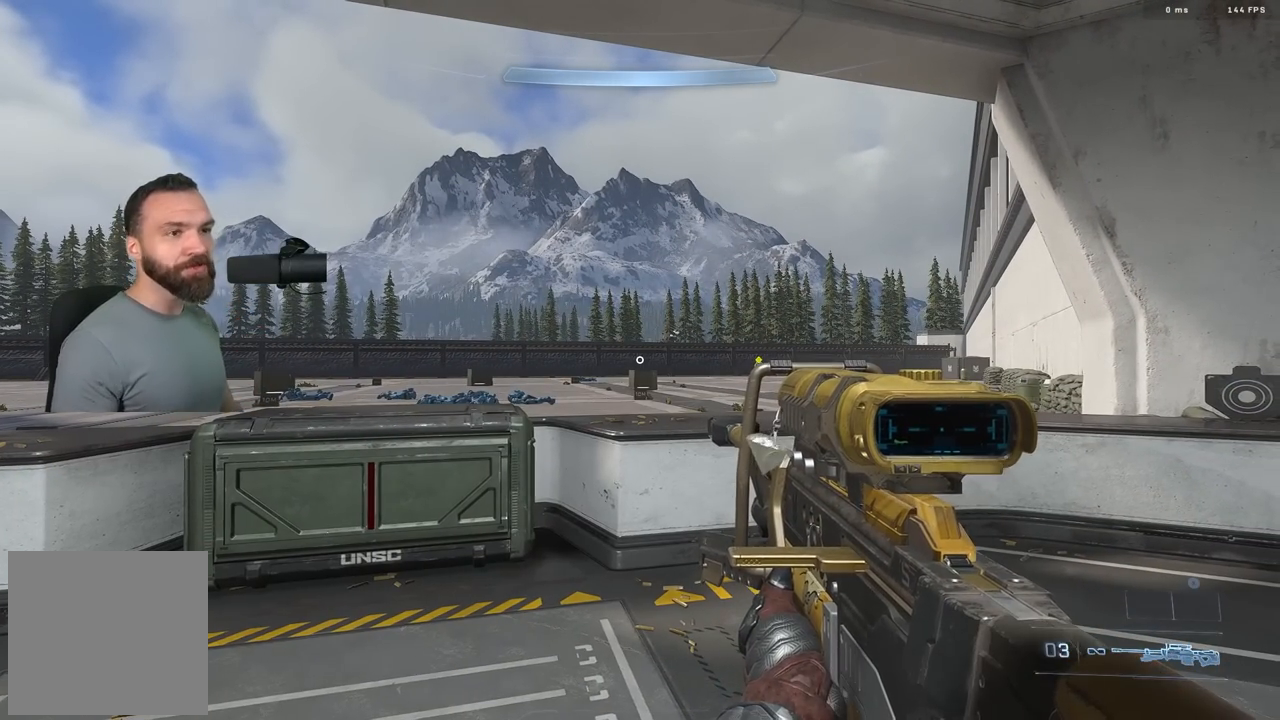
{"buttons": [], "left_stick": "center", "right_stick": "center", "events": []}
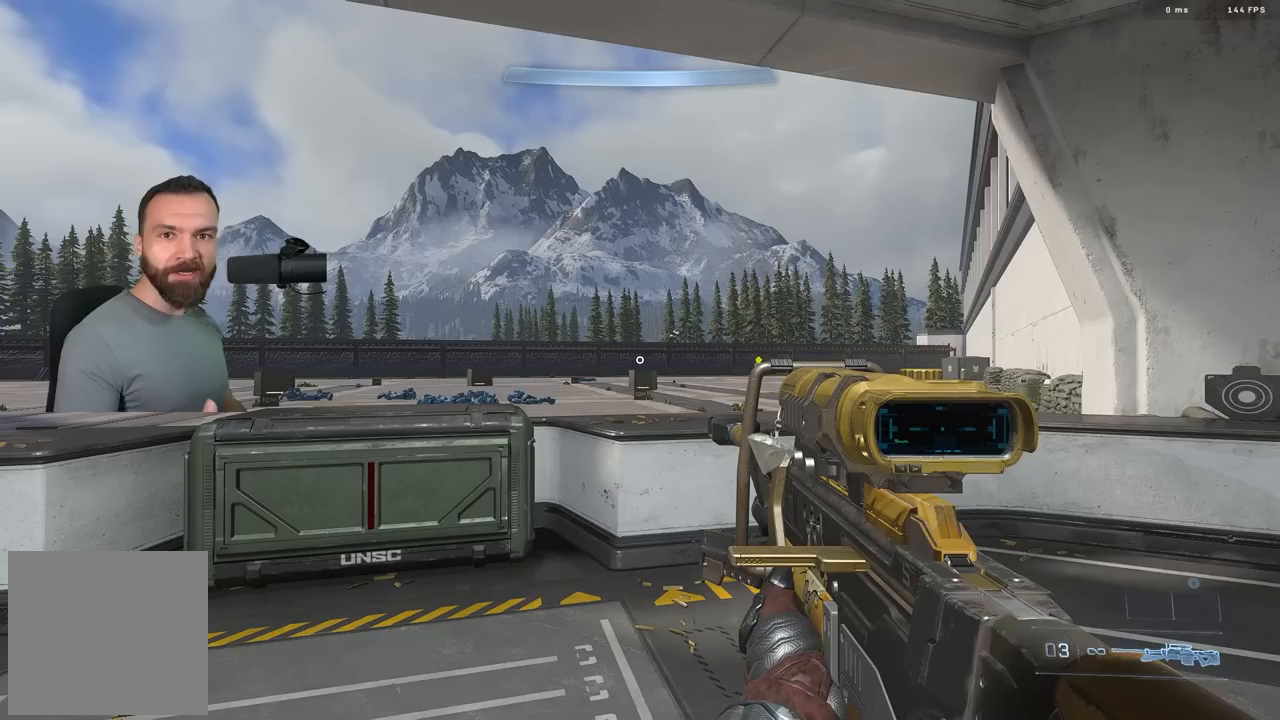
{"buttons": [], "left_stick": "center", "right_stick": "center", "events": []}
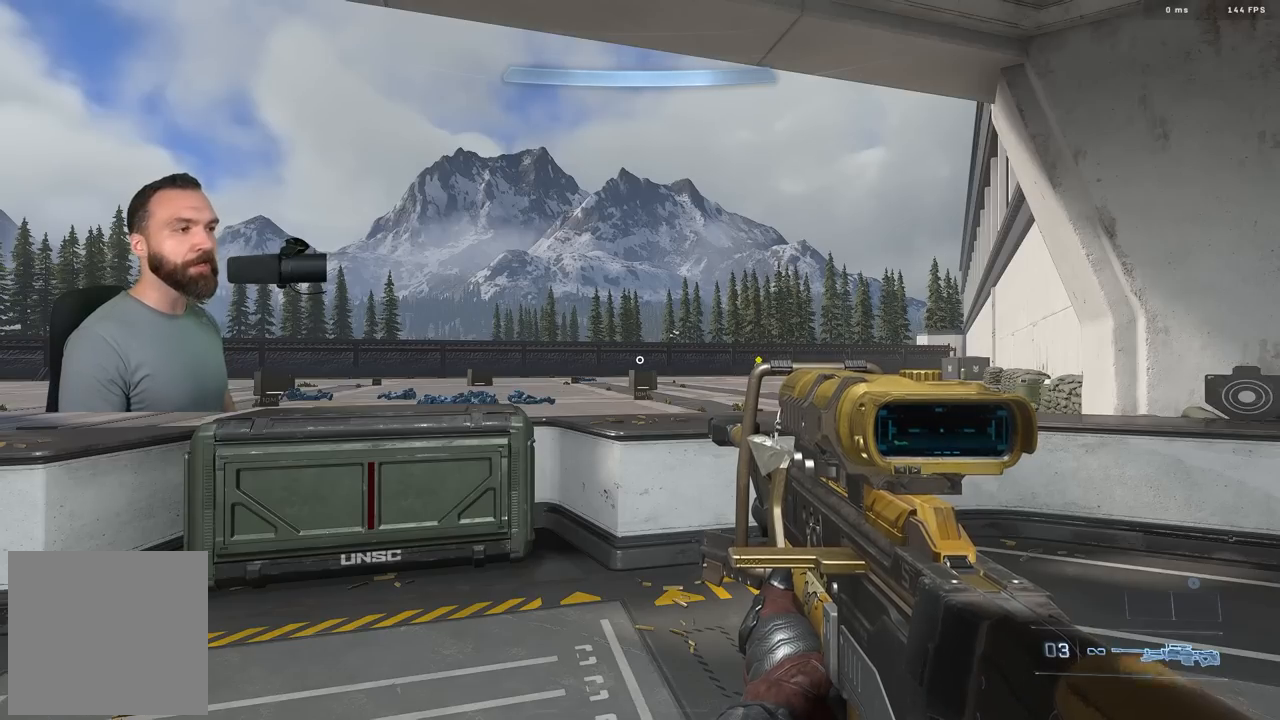
{"buttons": ["B", "R2"], "left_stick": "left", "right_stick": "center", "events": [[133, "left_stick", "right"], [250, "left_stick", "center"], [367, "left_stick", "left"], [433, "R2", "down"], [500, "B", "down"]]}
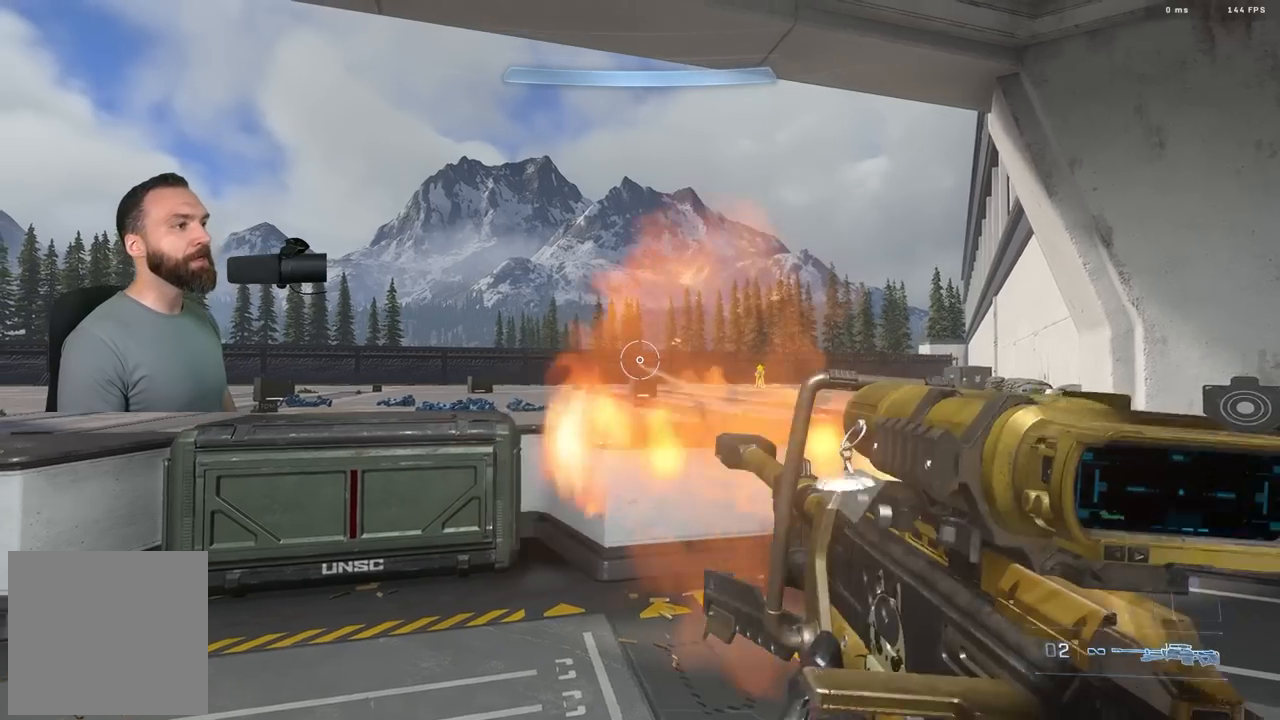
{"buttons": [], "left_stick": "center", "right_stick": "left", "events": [[83, "B", "up"], [83, "R2", "up"], [150, "left_stick", "center"], [283, "left_stick", "right"], [433, "right_stick", "left"], [467, "left_stick", "center"]]}
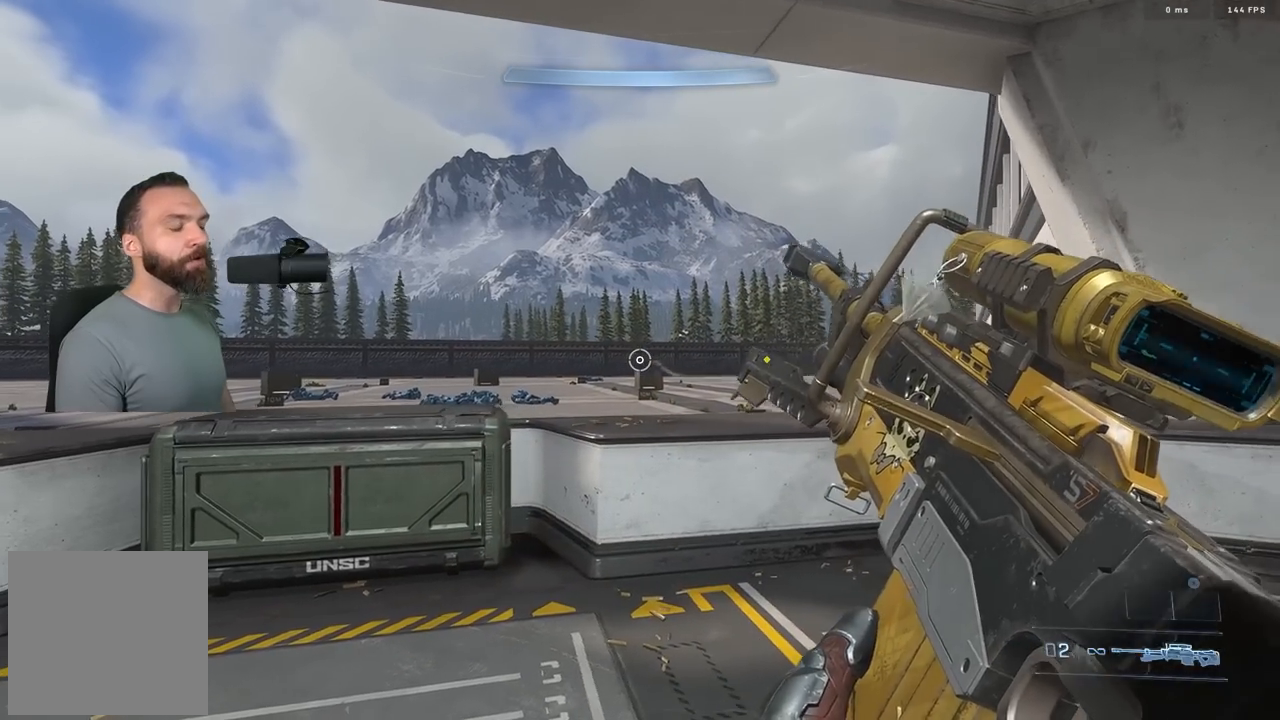
{"buttons": [], "left_stick": "center", "right_stick": "center", "events": [[50, "left_stick", "up-left"], [67, "right_stick", "center"], [150, "left_stick", "center"]]}
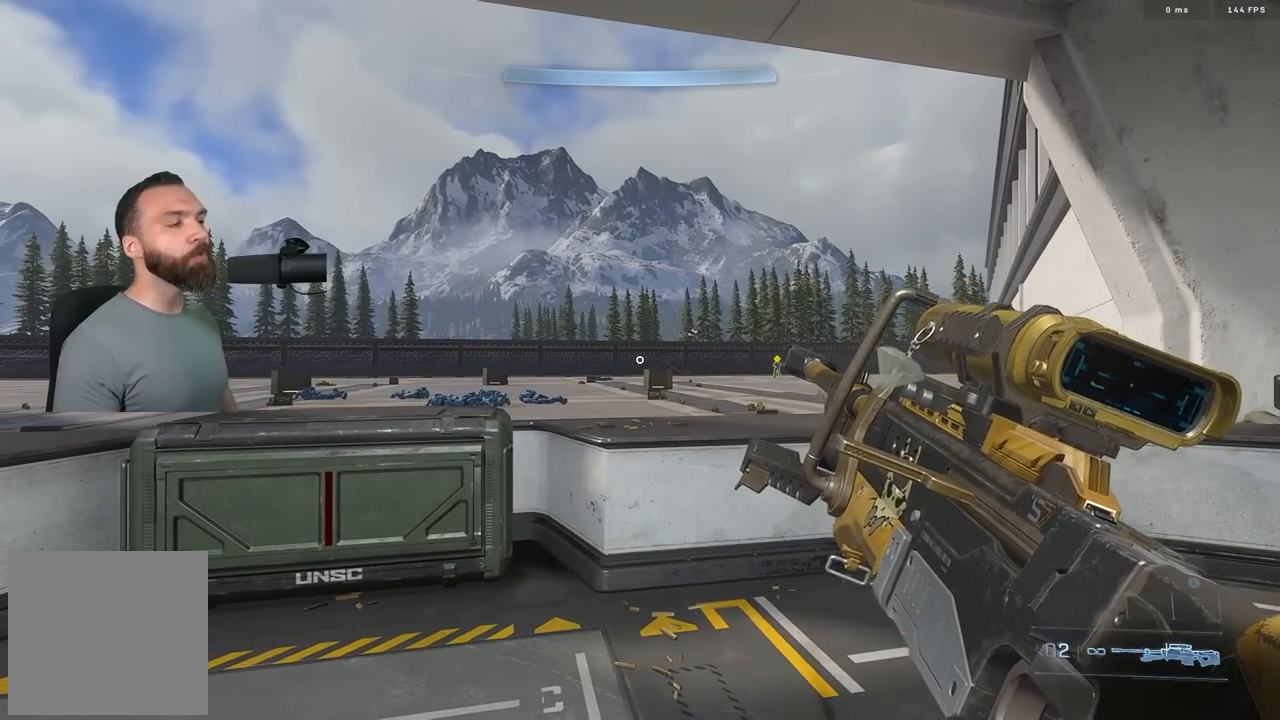
{"buttons": [], "left_stick": "center", "right_stick": "center", "events": []}
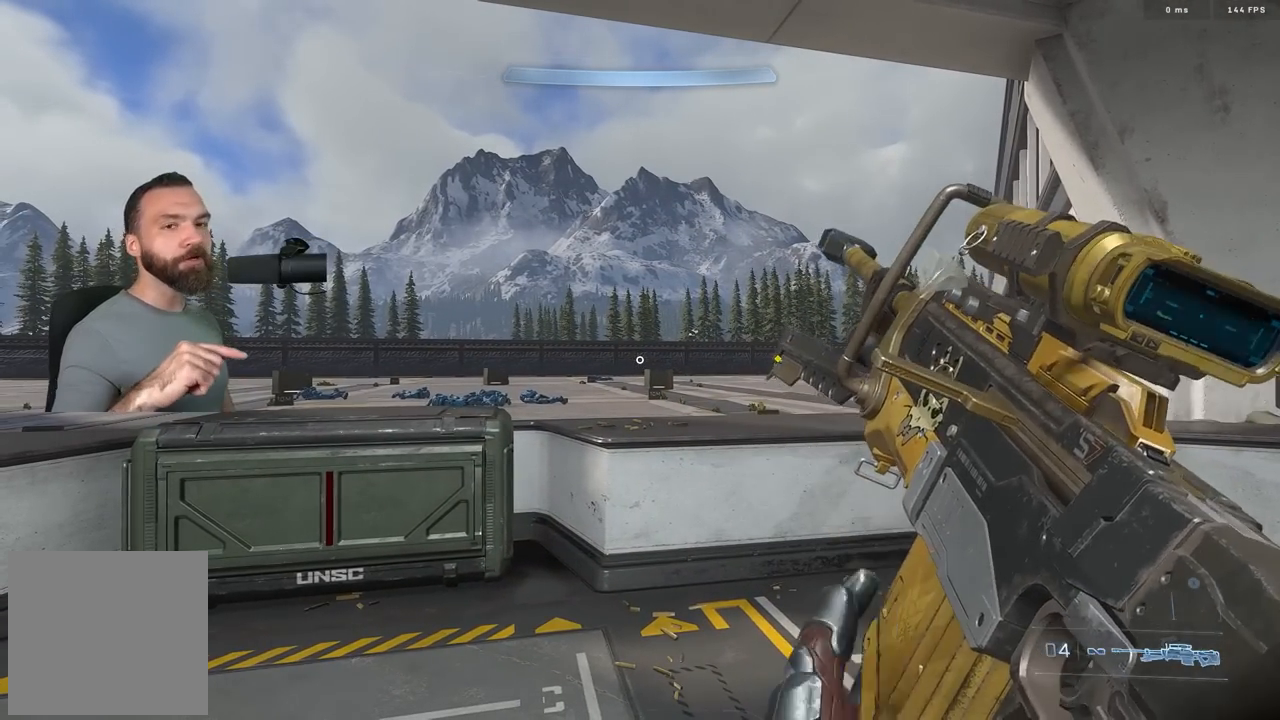
{"buttons": [], "left_stick": "center", "right_stick": "center", "events": []}
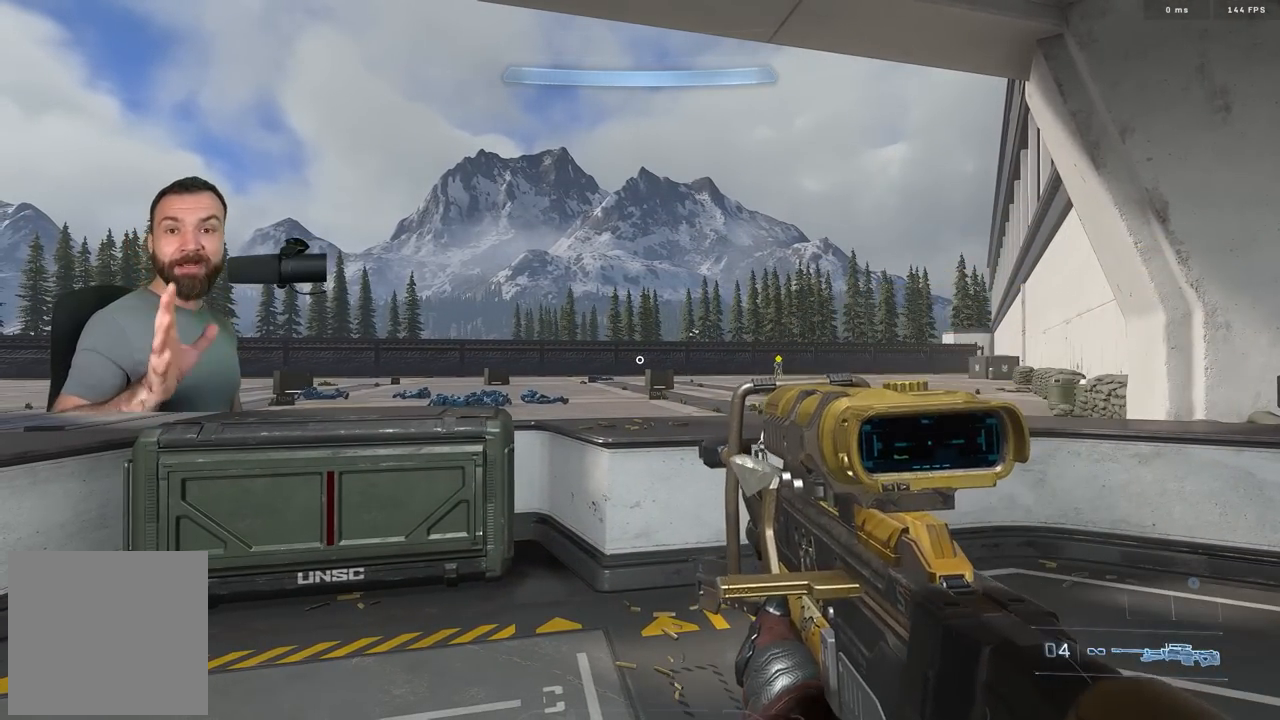
{"buttons": [], "left_stick": "center", "right_stick": "center", "events": []}
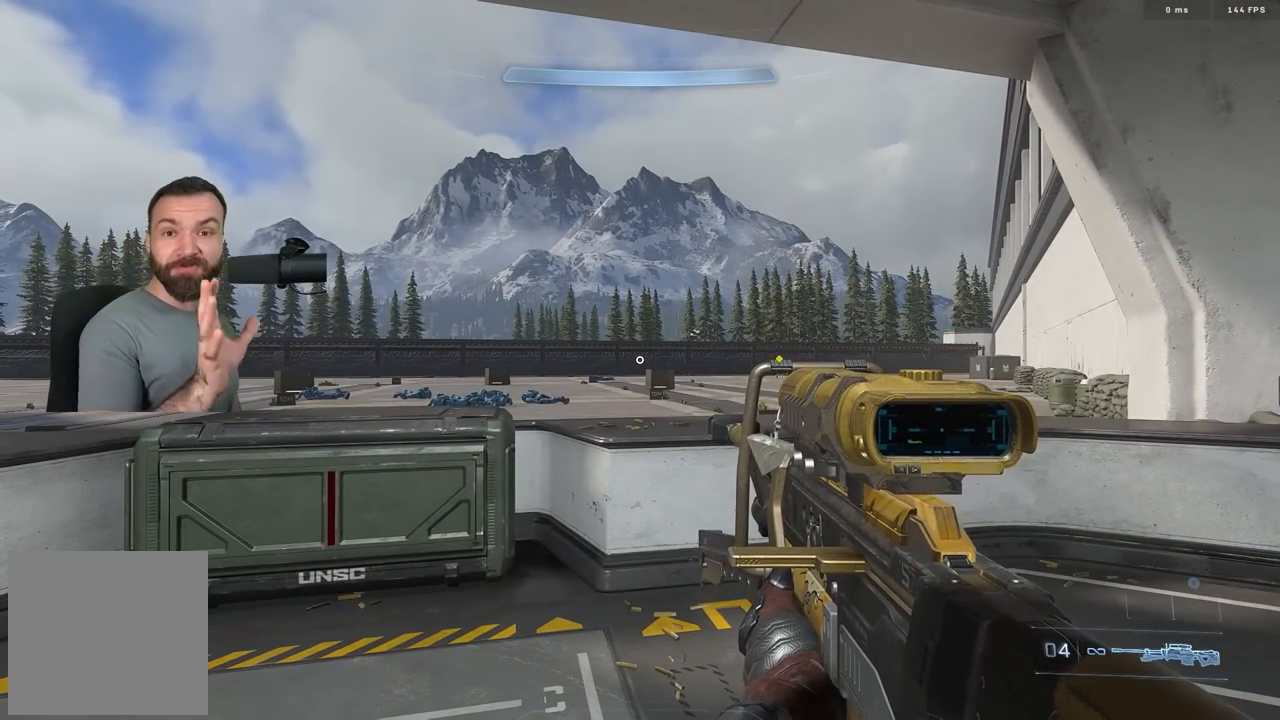
{"buttons": [], "left_stick": "center", "right_stick": "center", "events": []}
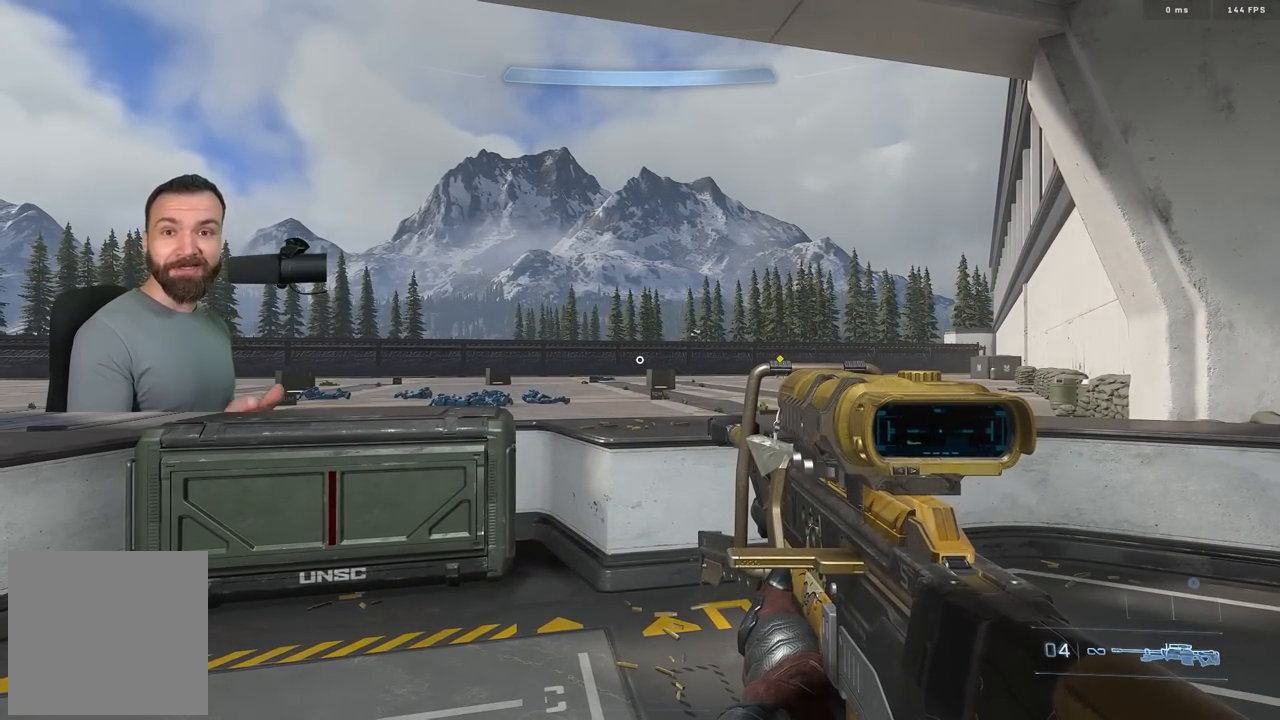
{"buttons": [], "left_stick": "center", "right_stick": "center", "events": []}
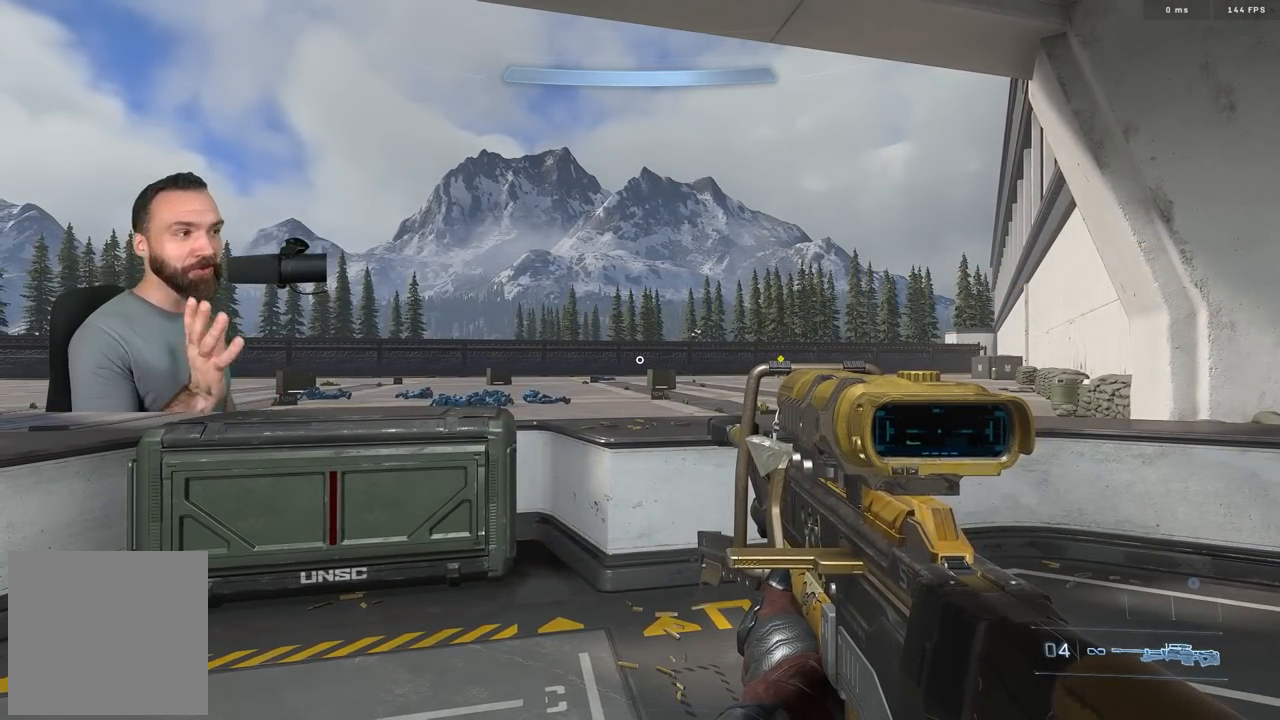
{"buttons": [], "left_stick": "center", "right_stick": "center", "events": []}
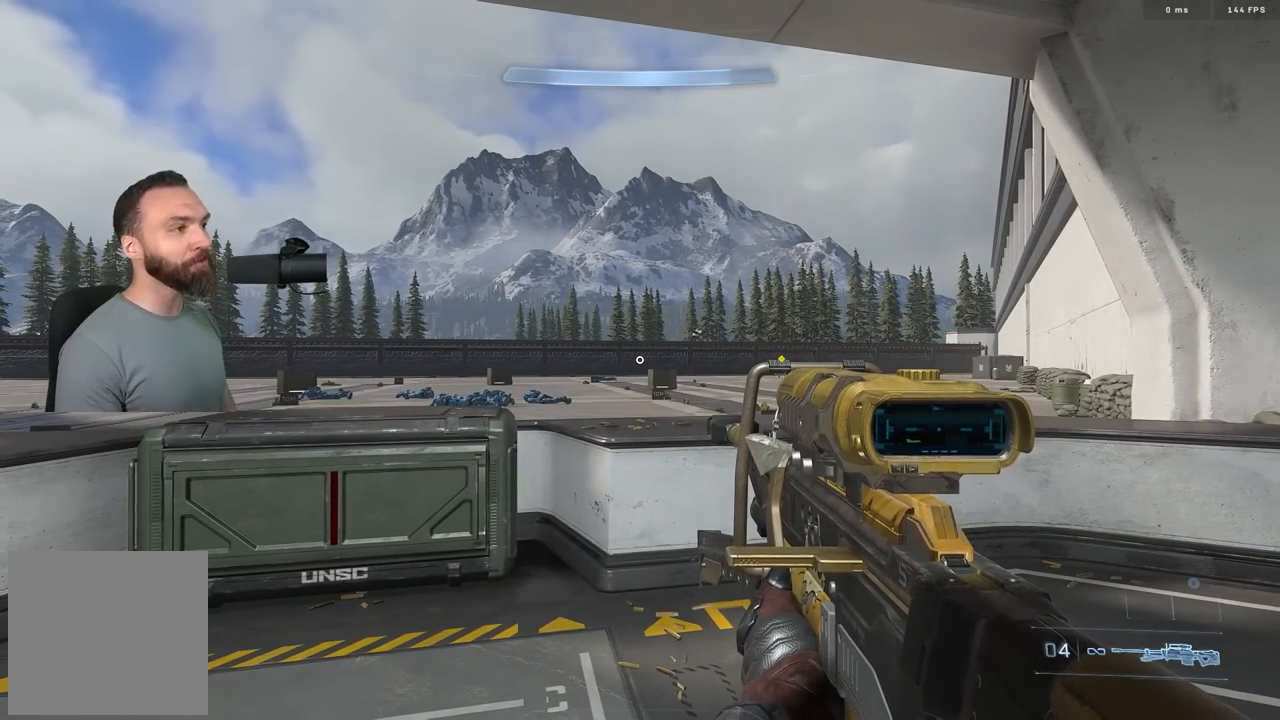
{"buttons": [], "left_stick": "center", "right_stick": "center", "events": [[250, "left_stick", "down-left"], [367, "R3", "down"], [400, "left_stick", "center"], [450, "R3", "up"]]}
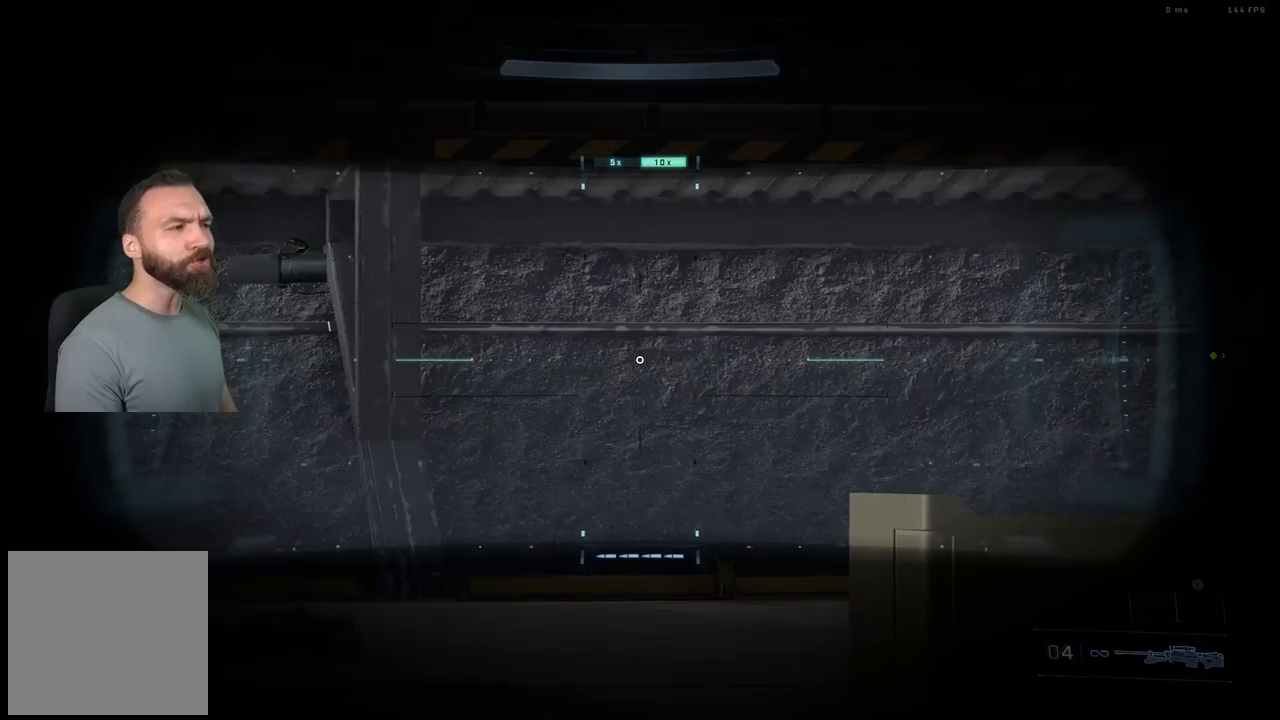
{"buttons": [], "left_stick": "center", "right_stick": "center", "events": [[333, "R3", "down"], [417, "R3", "up"]]}
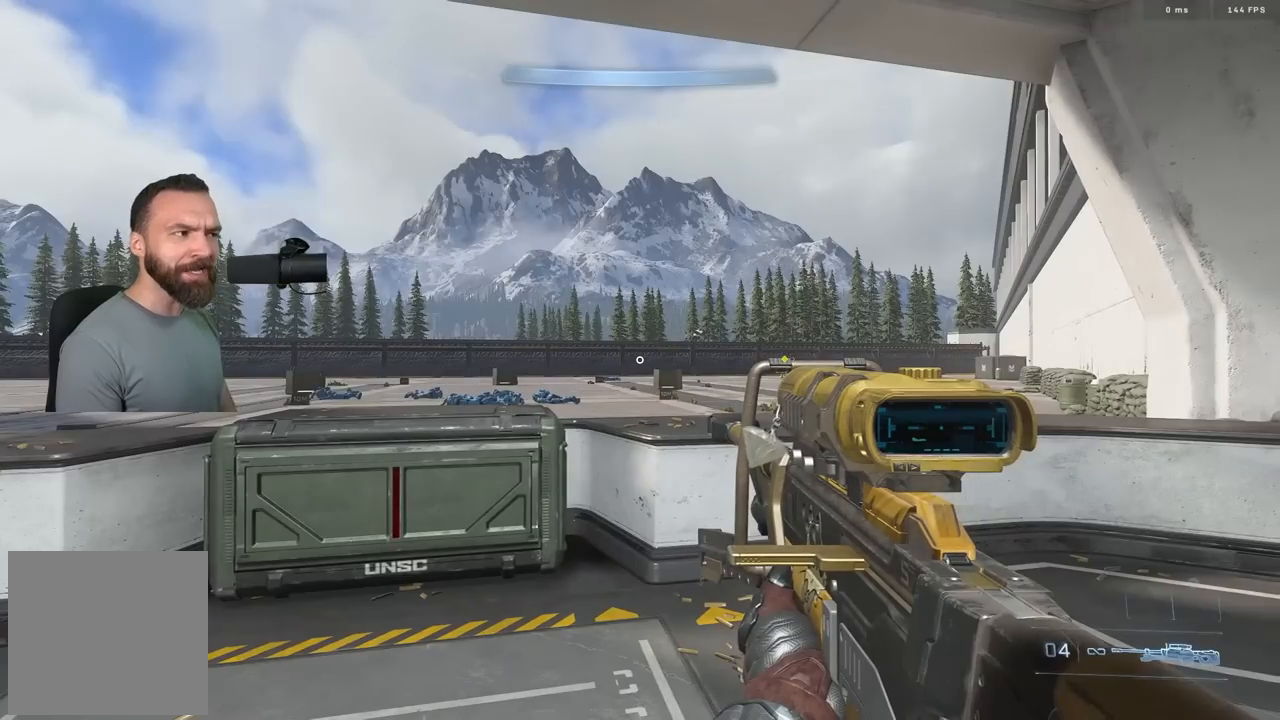
{"buttons": [], "left_stick": "center", "right_stick": "center", "events": [[417, "R3", "down"], [500, "R3", "up"]]}
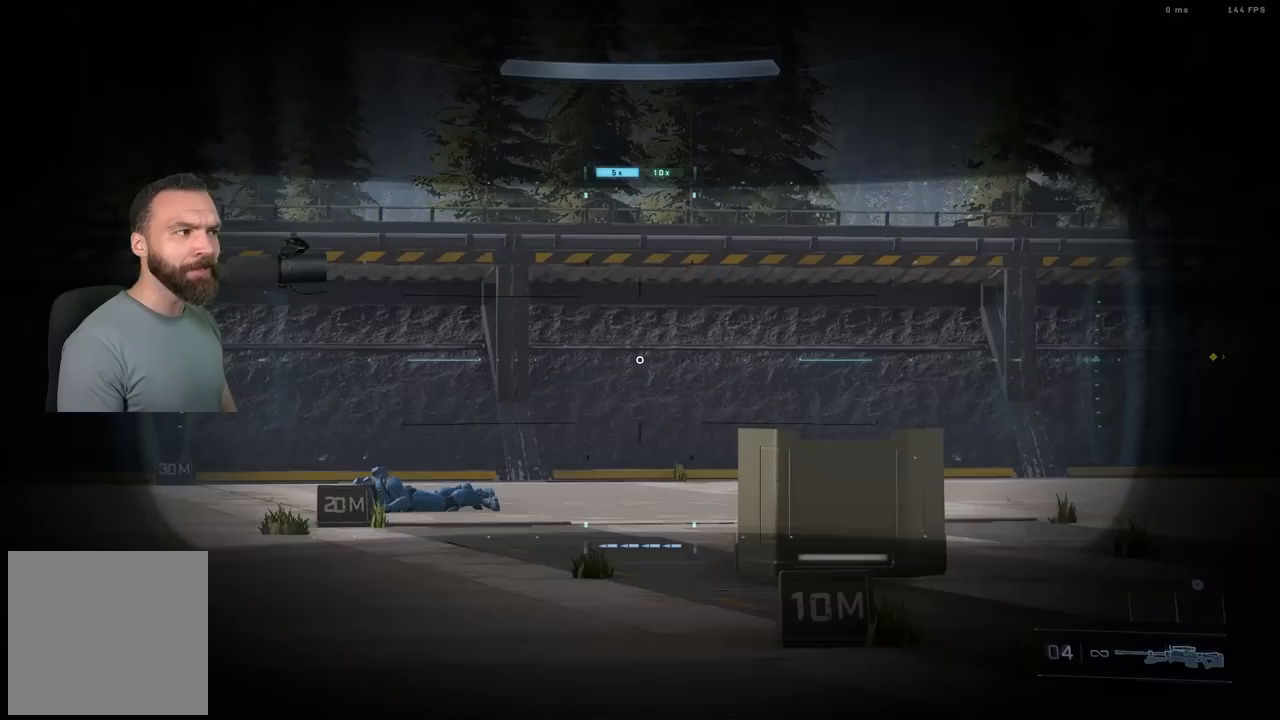
{"buttons": [], "left_stick": "center", "right_stick": "center", "events": [[233, "R3", "down"], [333, "R3", "up"]]}
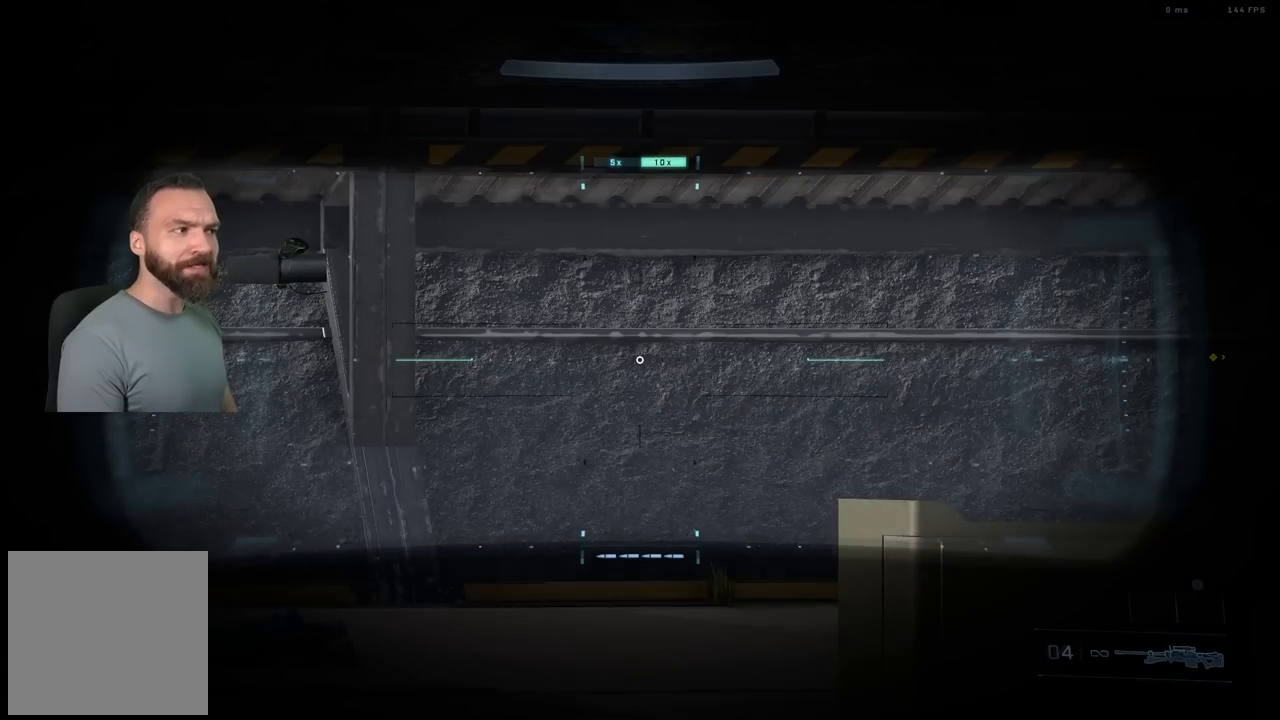
{"buttons": [], "left_stick": "center", "right_stick": "center", "events": []}
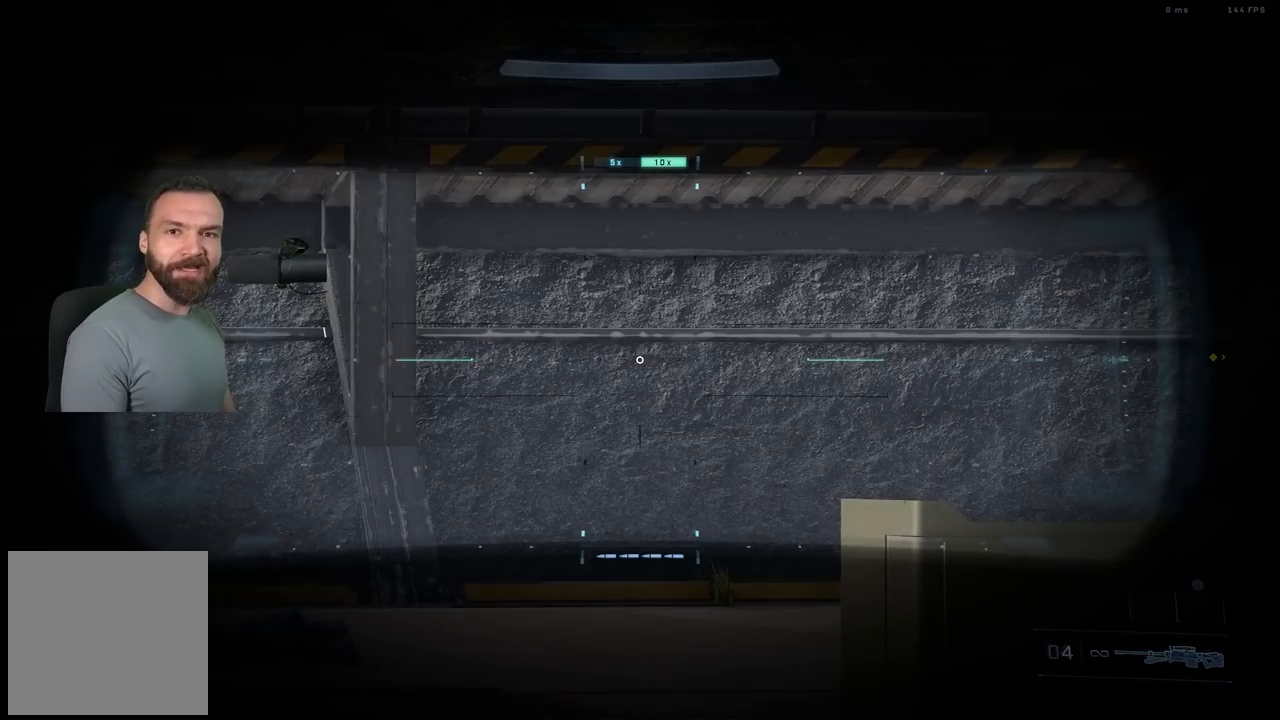
{"buttons": [], "left_stick": "center", "right_stick": "center", "events": []}
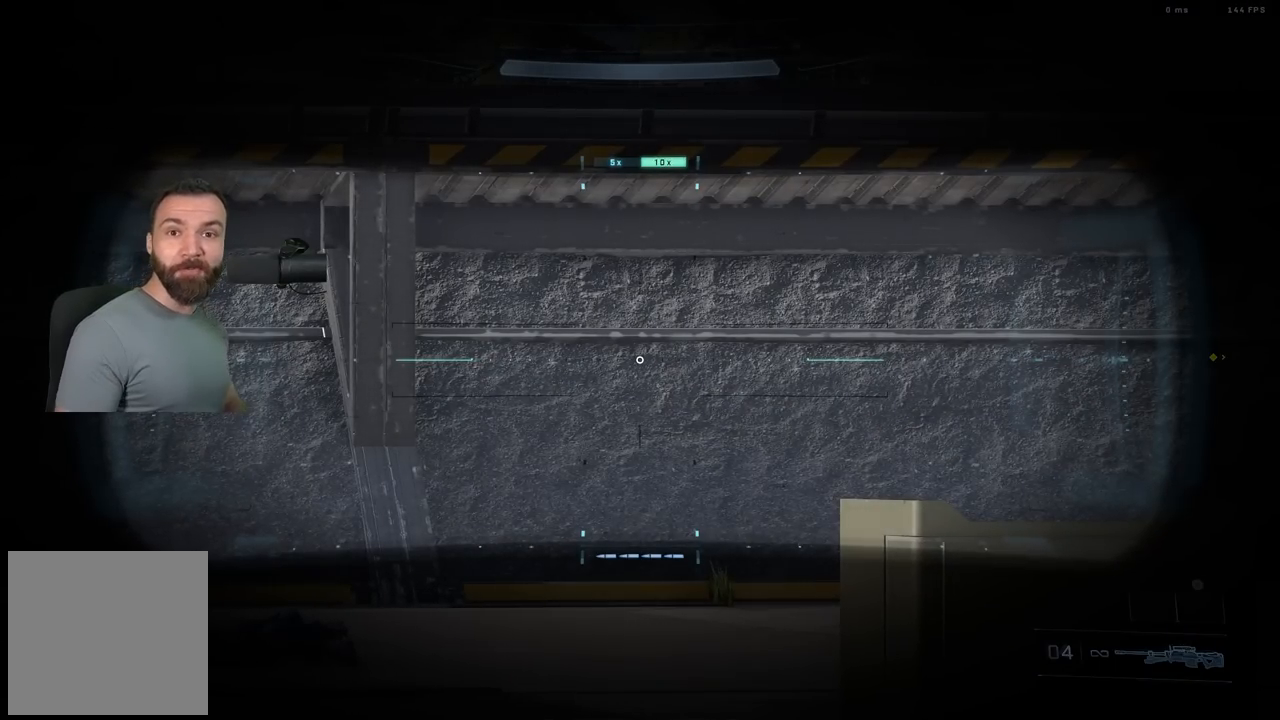
{"buttons": [], "left_stick": "center", "right_stick": "center", "events": []}